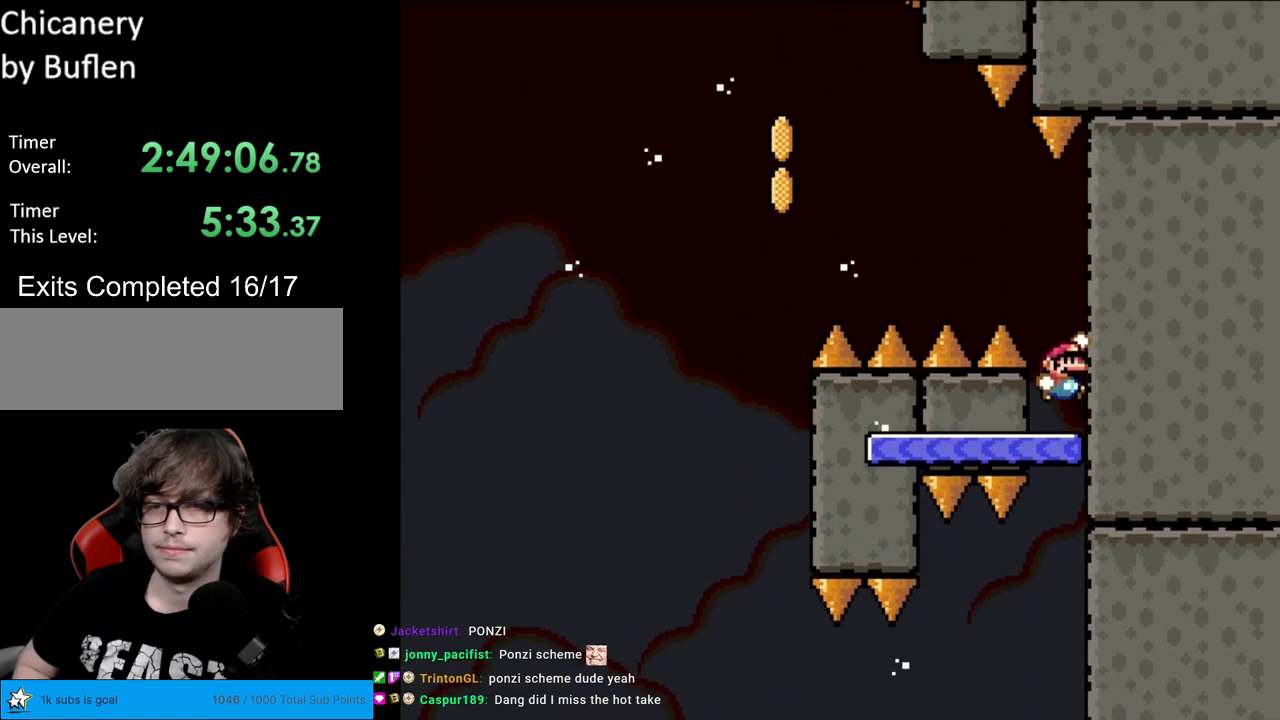
Gameplay with a controller (Nintendo layout); each line is a JSON object with the inputs held at the frame after it. "events" lists button and stick changes between this image and that frame as [ms after this image, input, new state], when the widget could be followed in between. Not read: L3 R3.
{"buttons": ["Y", "DPAD_LEFT"], "events": [[83, "DPAD_LEFT", "down"], [500, "B", "up"]]}
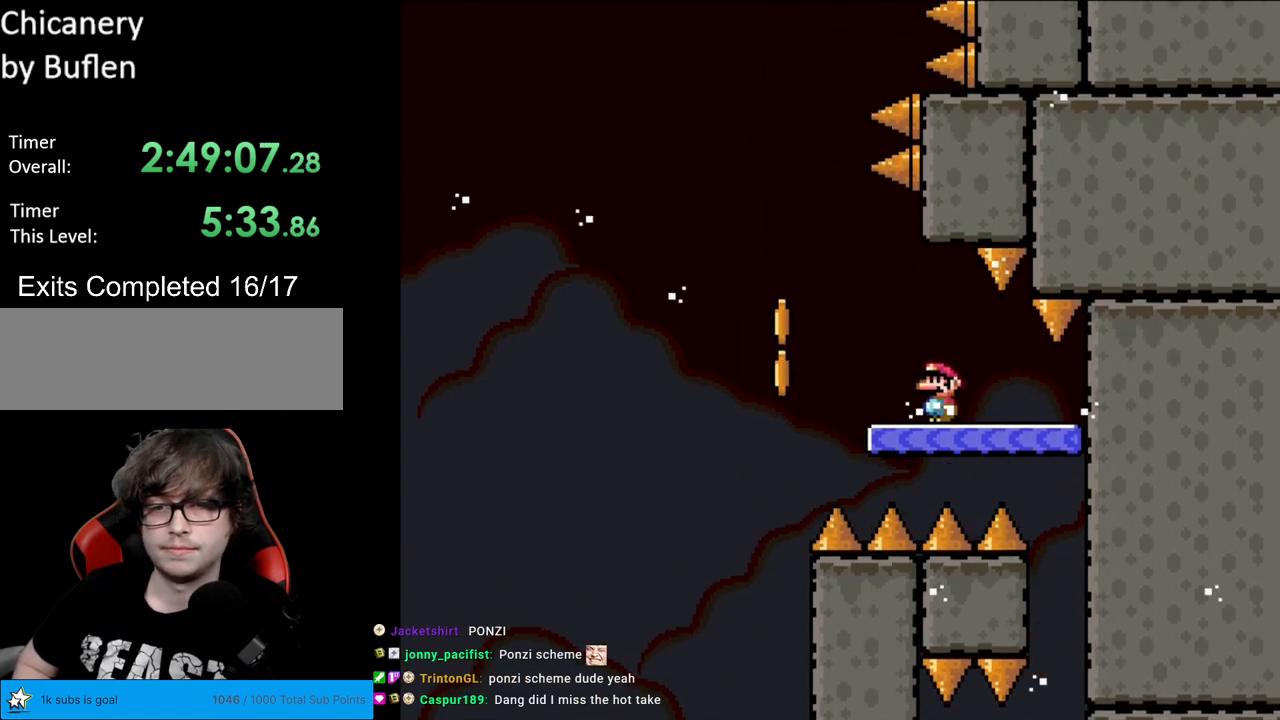
{"buttons": ["B", "Y", "DPAD_RIGHT"], "events": [[233, "B", "down"], [317, "DPAD_LEFT", "up"], [317, "DPAD_RIGHT", "down"]]}
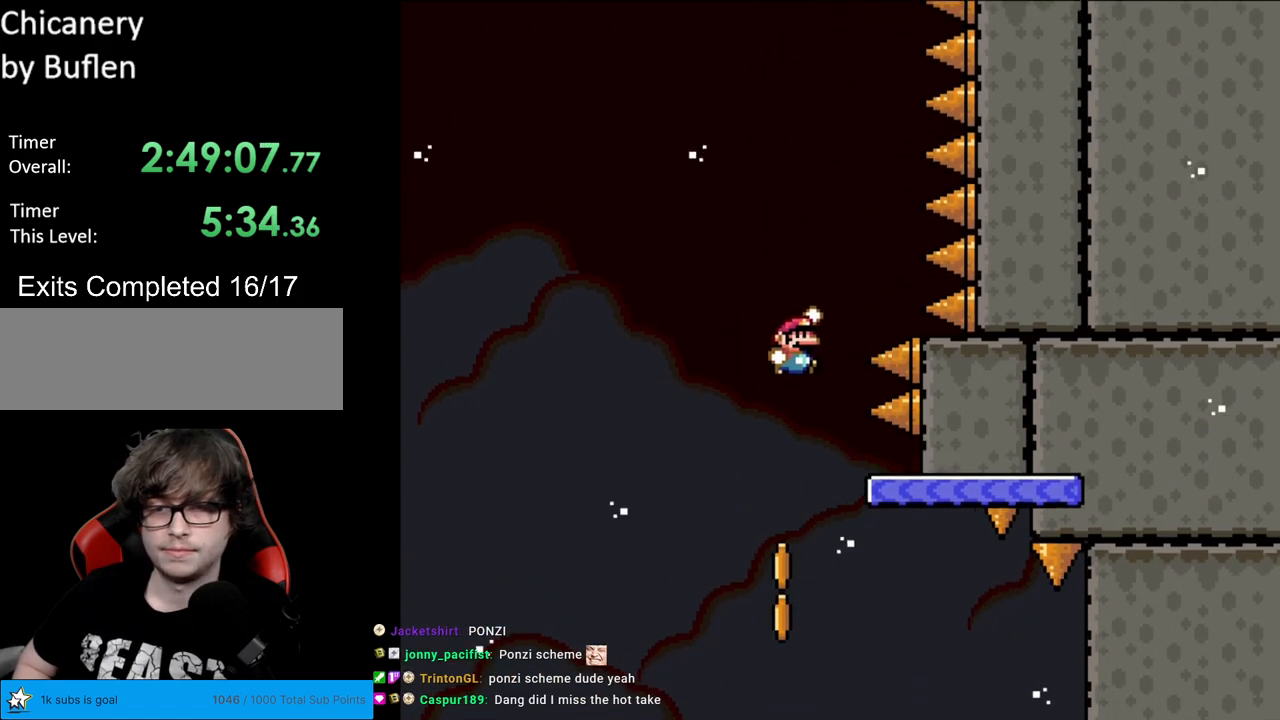
{"buttons": ["B", "Y"], "events": [[50, "DPAD_RIGHT", "up"], [183, "DPAD_RIGHT", "down"], [300, "DPAD_RIGHT", "up"], [317, "DPAD_LEFT", "down"], [433, "DPAD_LEFT", "up"]]}
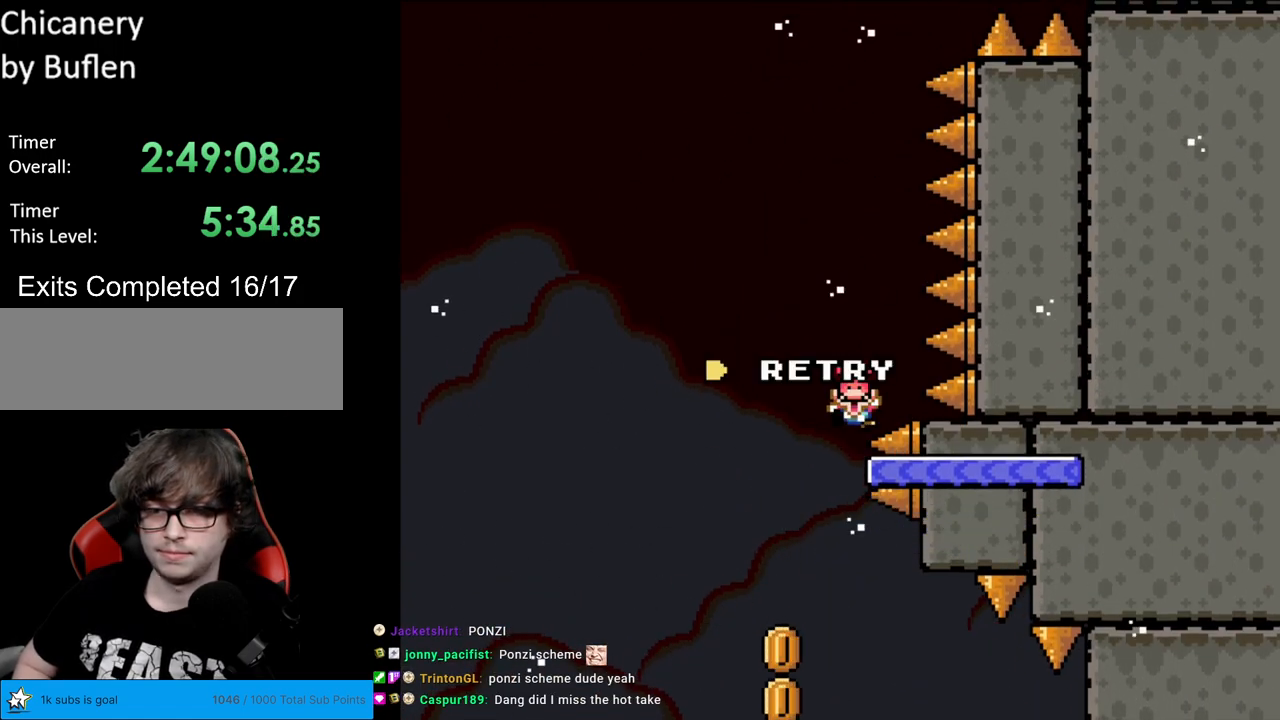
{"buttons": ["A"], "events": [[33, "B", "up"], [117, "Y", "up"], [200, "A", "down"], [350, "A", "up"], [400, "A", "down"]]}
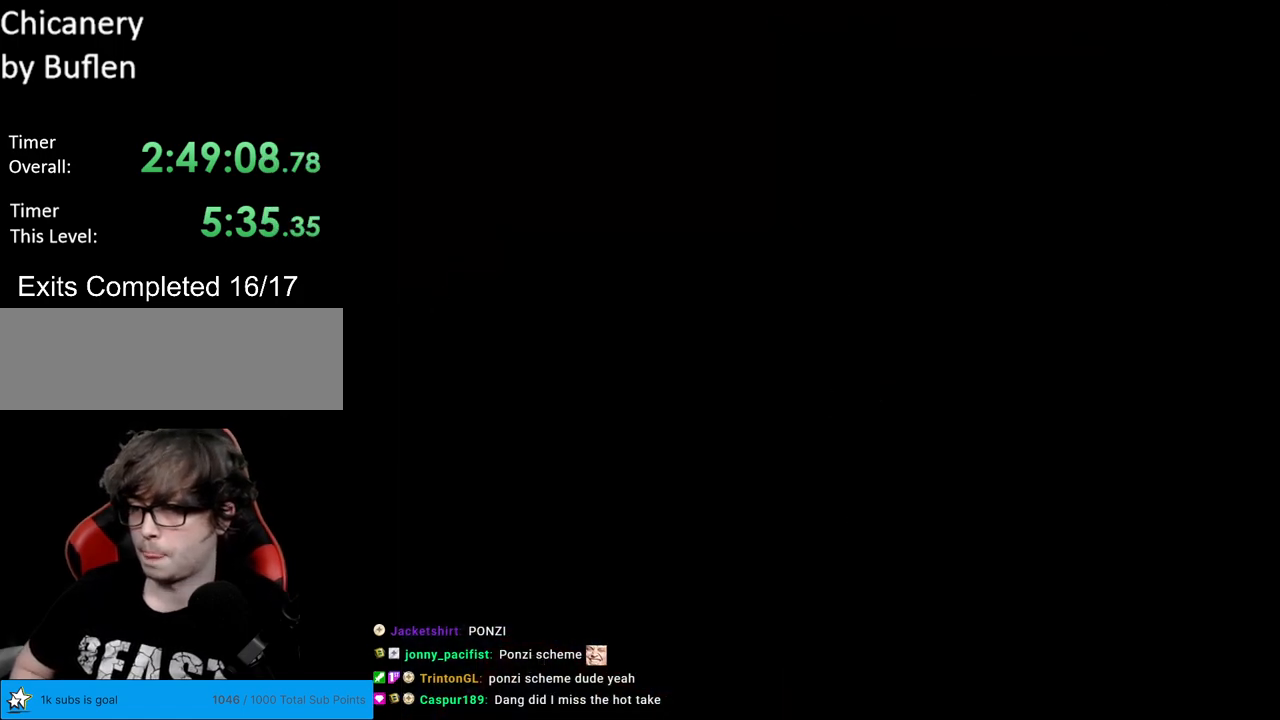
{"buttons": [], "events": [[83, "A", "up"], [100, "A", "down"], [450, "A", "up"]]}
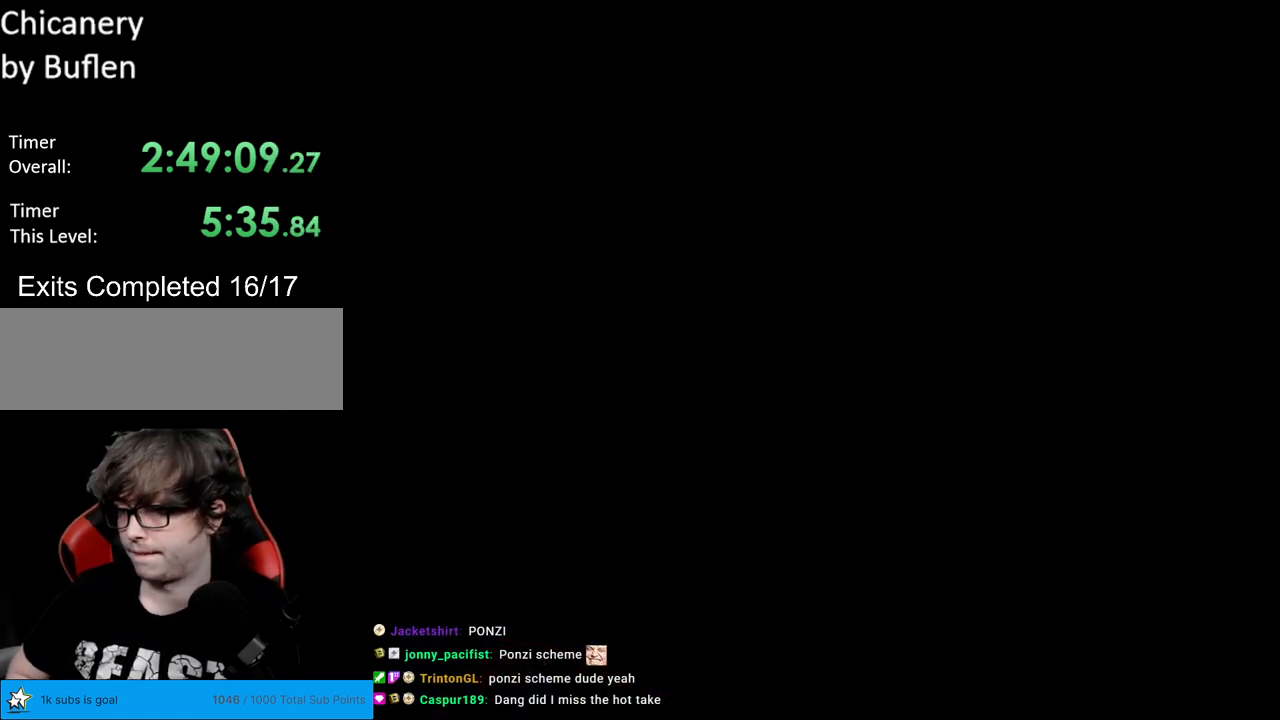
{"buttons": ["A"], "events": [[50, "A", "down"], [183, "A", "up"], [267, "A", "down"], [417, "A", "up"], [483, "A", "down"]]}
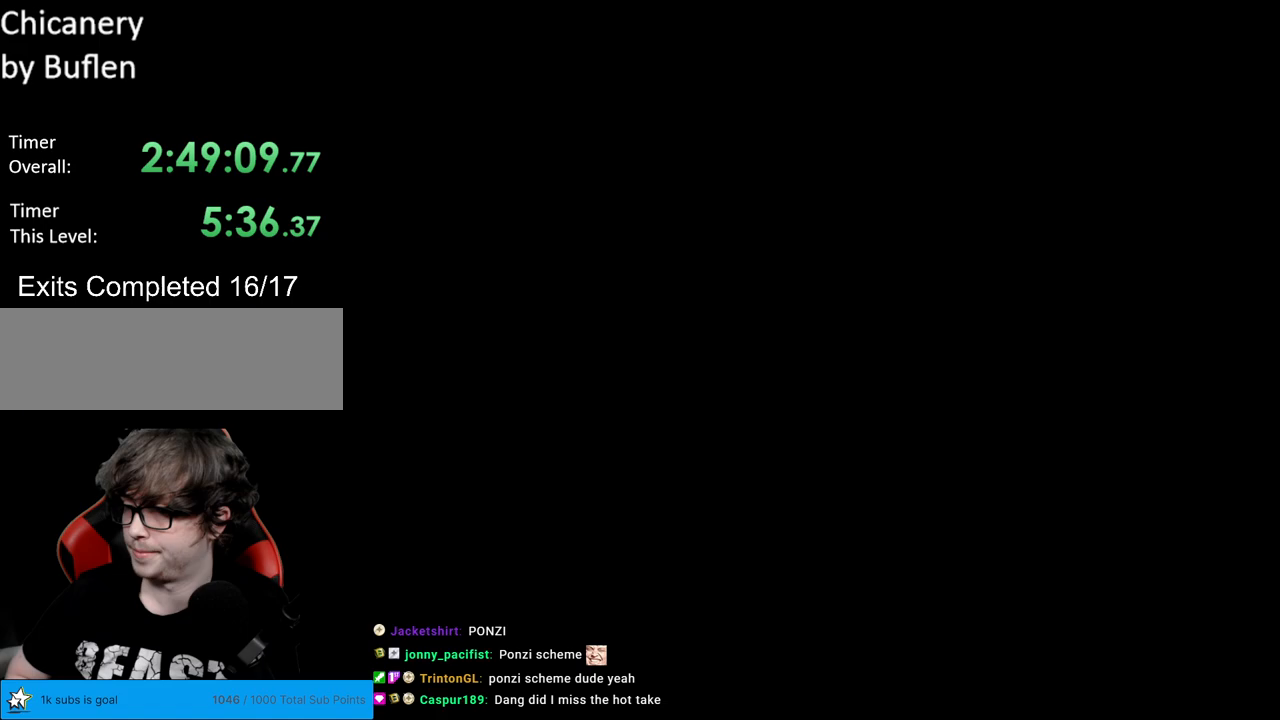
{"buttons": ["X", "DPAD_RIGHT"], "events": [[133, "A", "up"], [317, "DPAD_RIGHT", "down"], [317, "X", "down"]]}
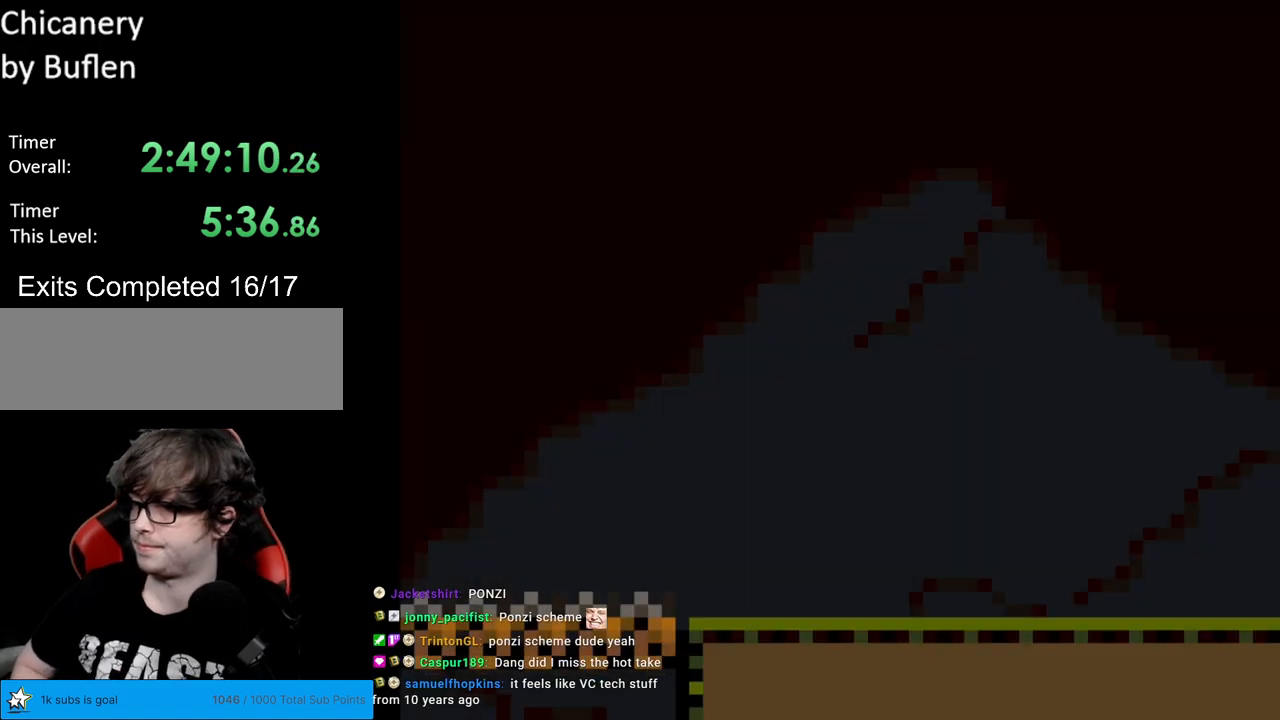
{"buttons": ["X", "DPAD_RIGHT"], "events": []}
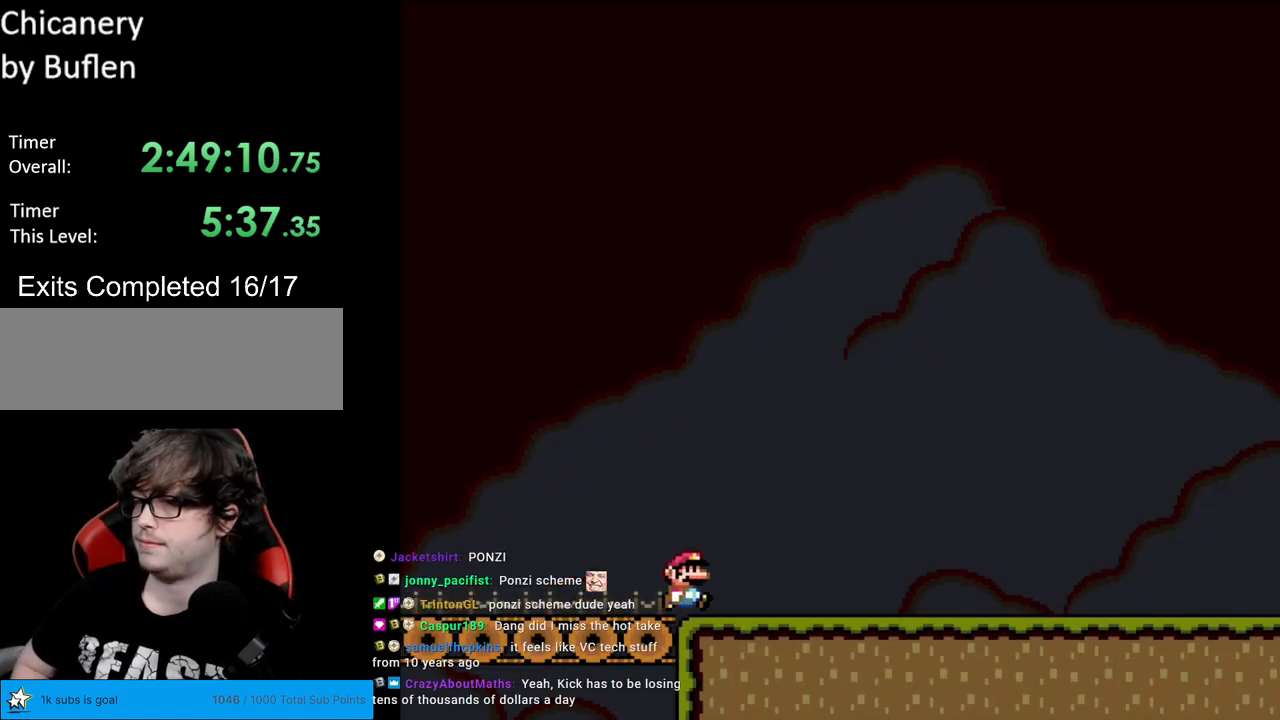
{"buttons": ["X", "DPAD_RIGHT"], "events": []}
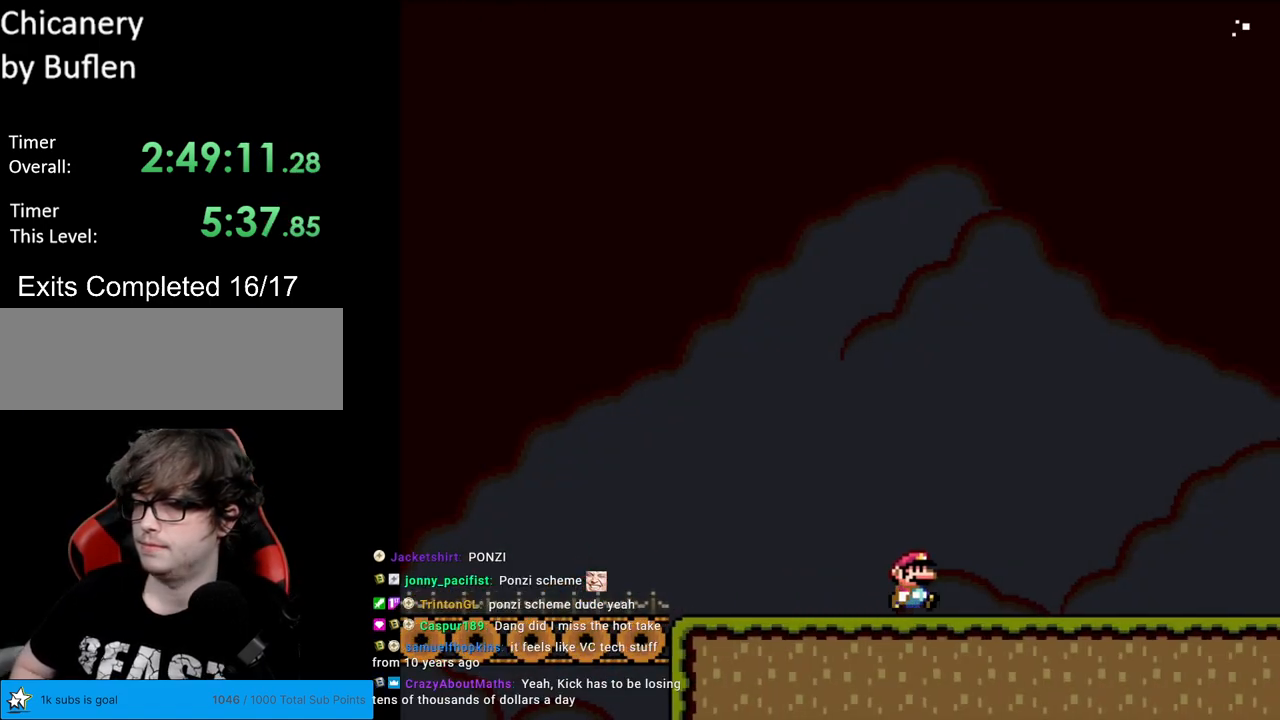
{"buttons": ["X", "DPAD_RIGHT"], "events": []}
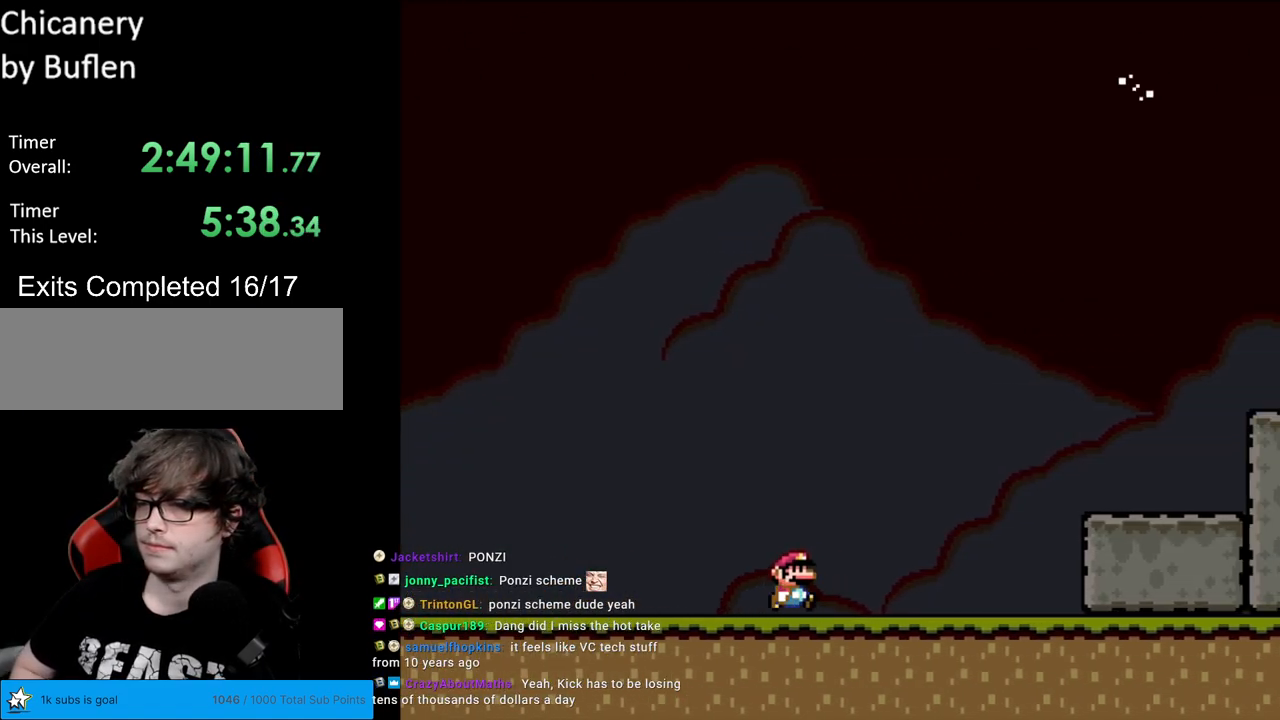
{"buttons": ["A", "X", "DPAD_RIGHT"], "events": [[333, "A", "down"]]}
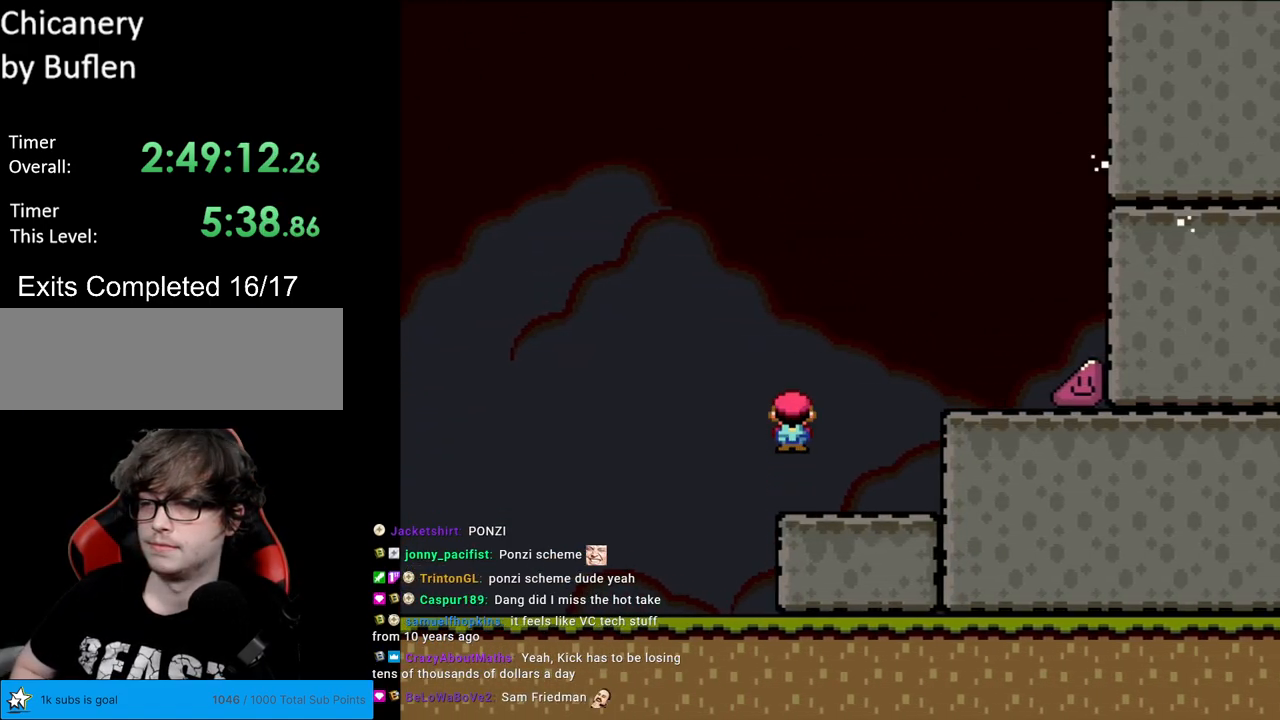
{"buttons": ["X", "DPAD_RIGHT"], "events": [[183, "A", "up"]]}
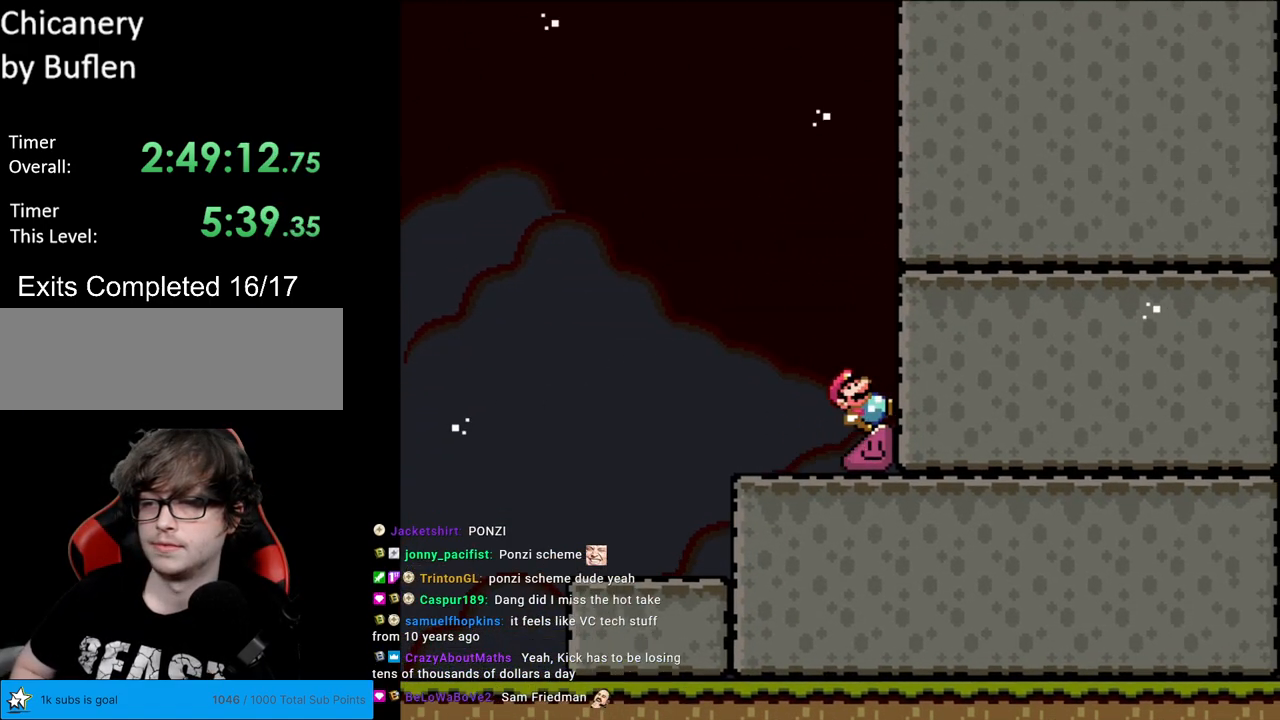
{"buttons": ["X", "DPAD_RIGHT"], "events": []}
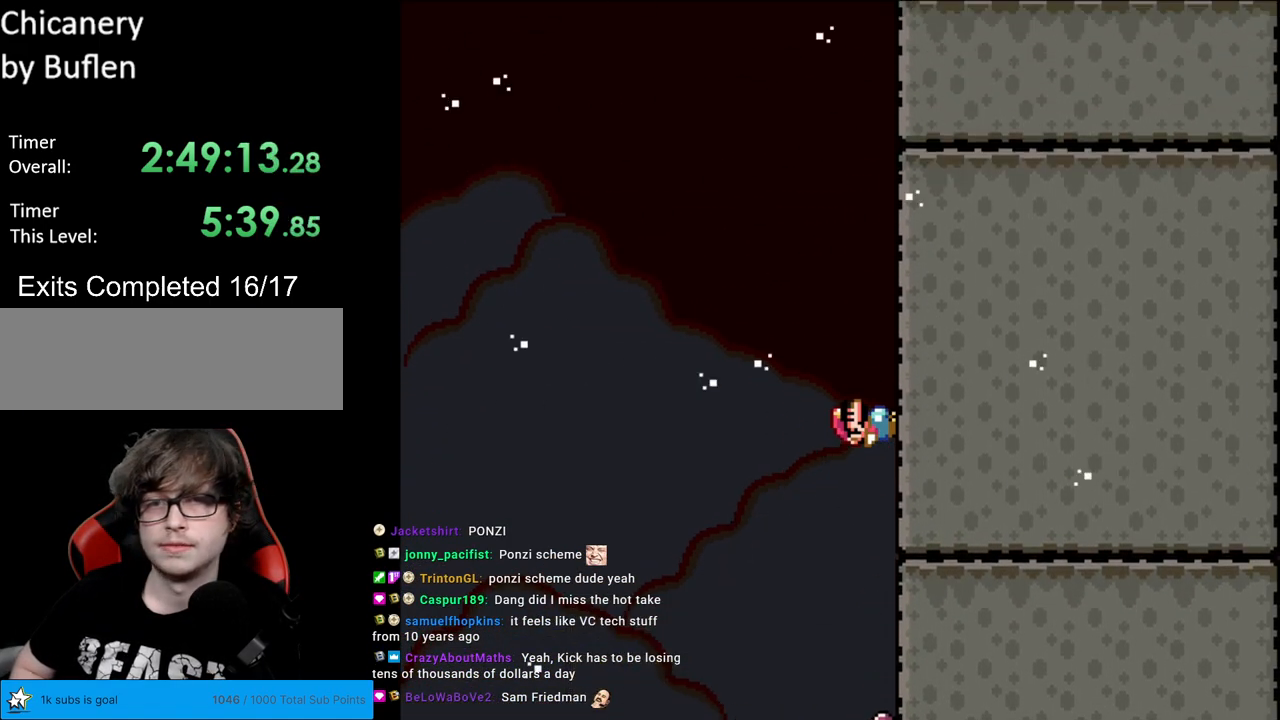
{"buttons": ["X", "DPAD_RIGHT"], "events": []}
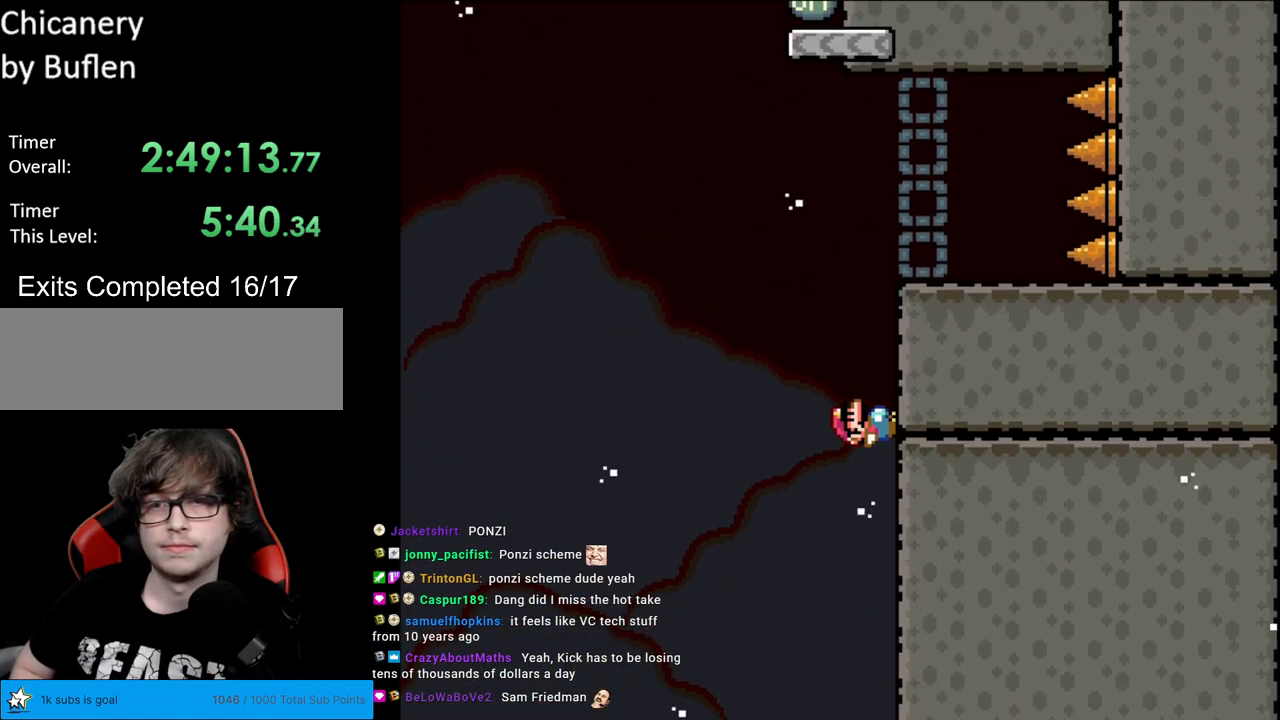
{"buttons": ["Y", "DPAD_LEFT"], "events": [[283, "X", "up"], [317, "Y", "down"], [333, "DPAD_RIGHT", "up"], [350, "DPAD_UP", "down"], [367, "DPAD_LEFT", "down"], [367, "DPAD_UP", "up"]]}
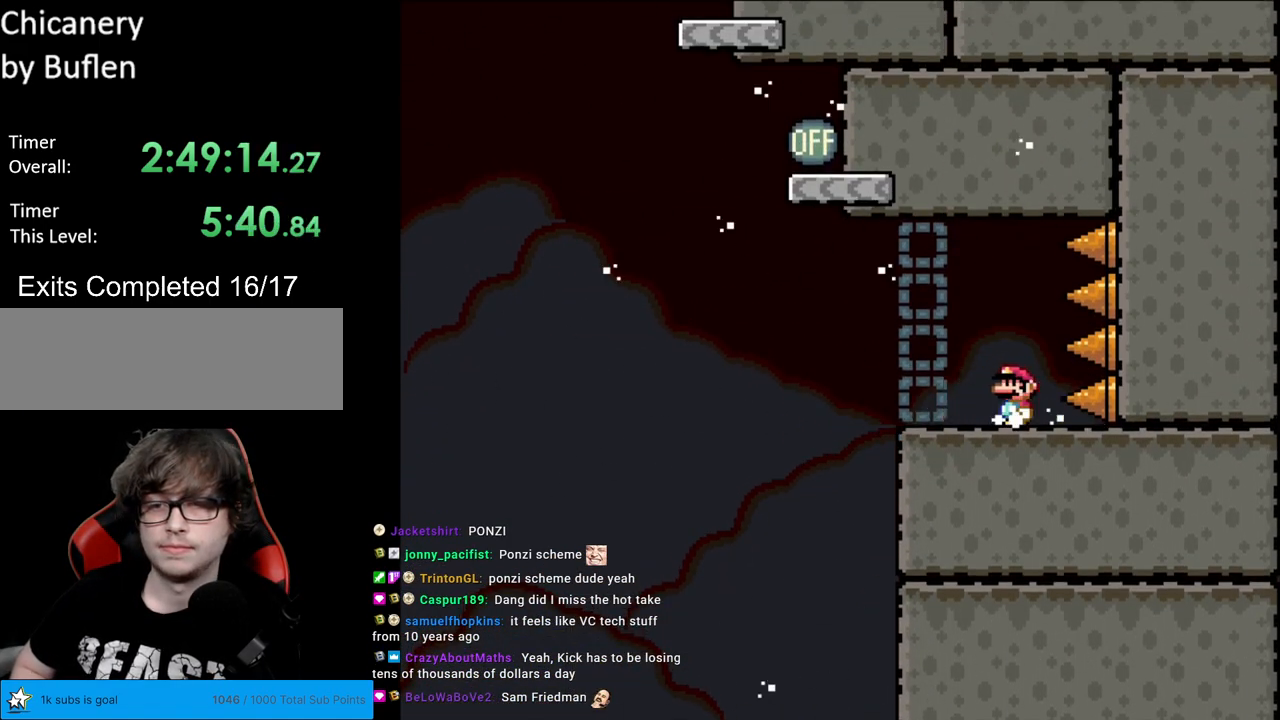
{"buttons": ["B", "Y", "DPAD_LEFT"], "events": [[450, "B", "down"]]}
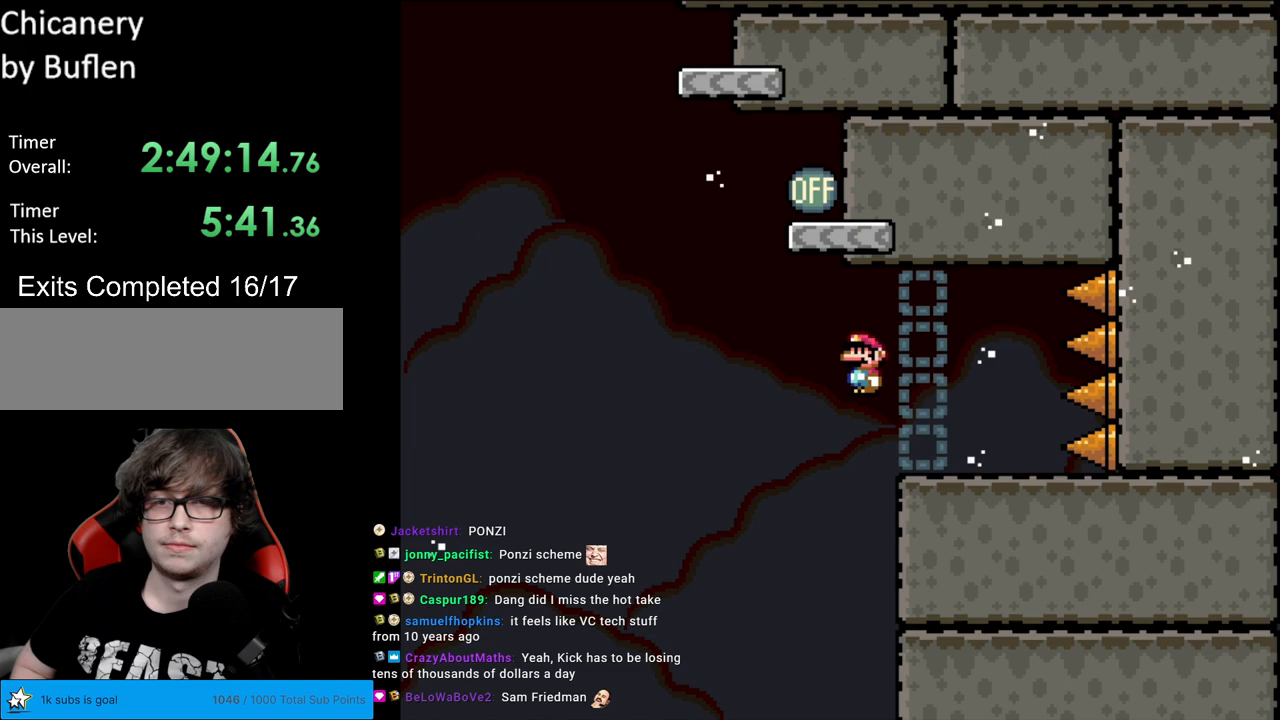
{"buttons": ["Y"], "events": [[100, "DPAD_LEFT", "up"], [117, "DPAD_UP", "down"], [133, "DPAD_RIGHT", "down"], [133, "DPAD_UP", "up"], [433, "B", "up"], [467, "DPAD_RIGHT", "up"]]}
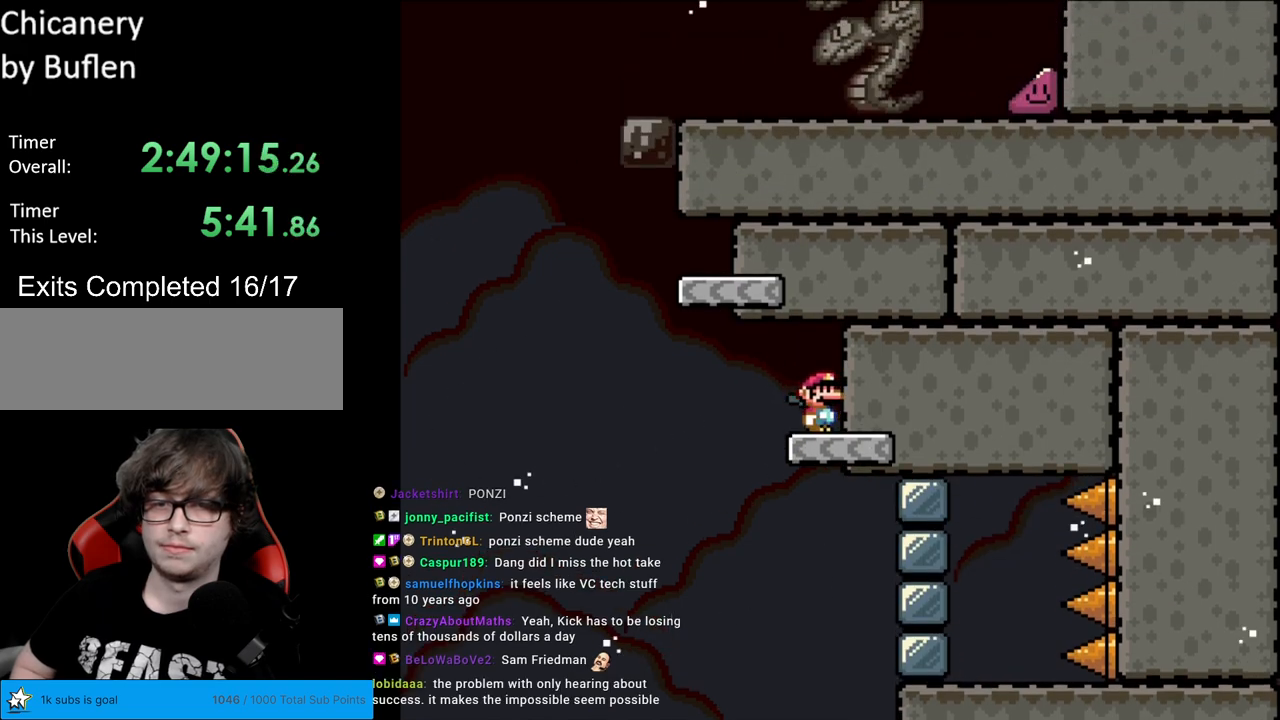
{"buttons": ["B", "Y", "DPAD_LEFT"], "events": [[217, "DPAD_LEFT", "down"], [483, "B", "down"]]}
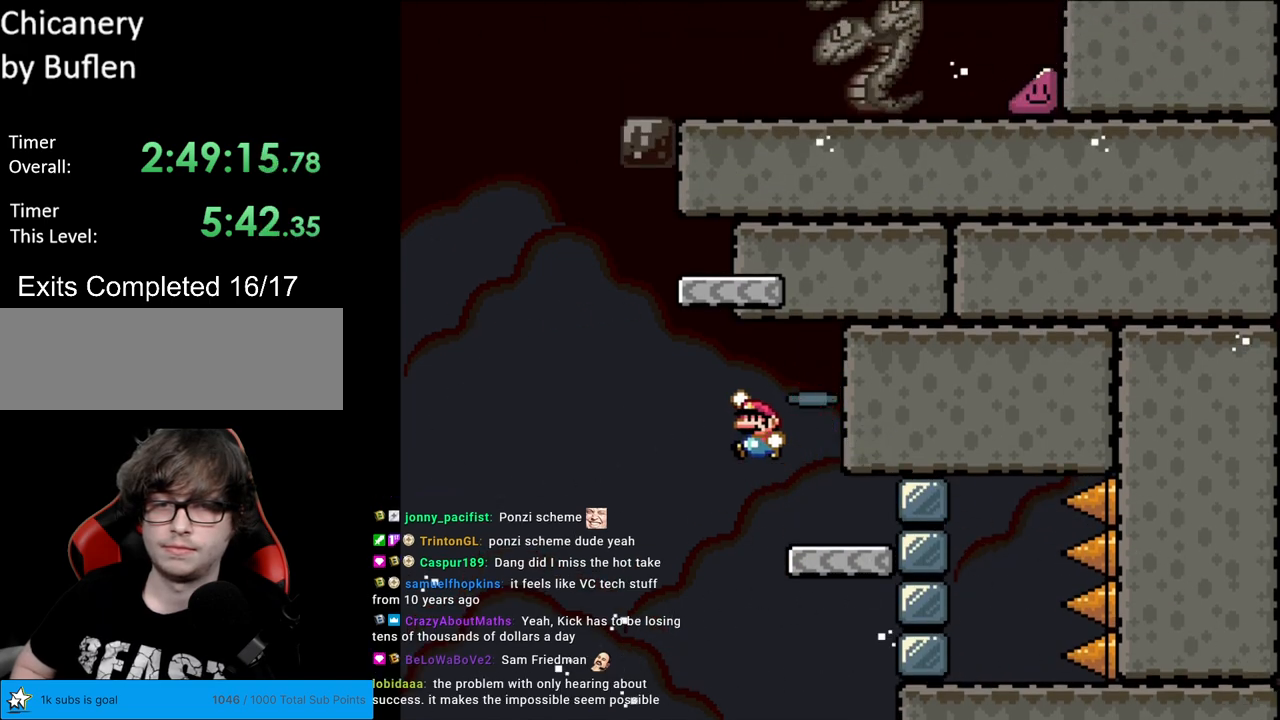
{"buttons": ["Y"], "events": [[133, "DPAD_LEFT", "up"], [167, "DPAD_RIGHT", "down"], [400, "B", "up"], [483, "DPAD_RIGHT", "up"]]}
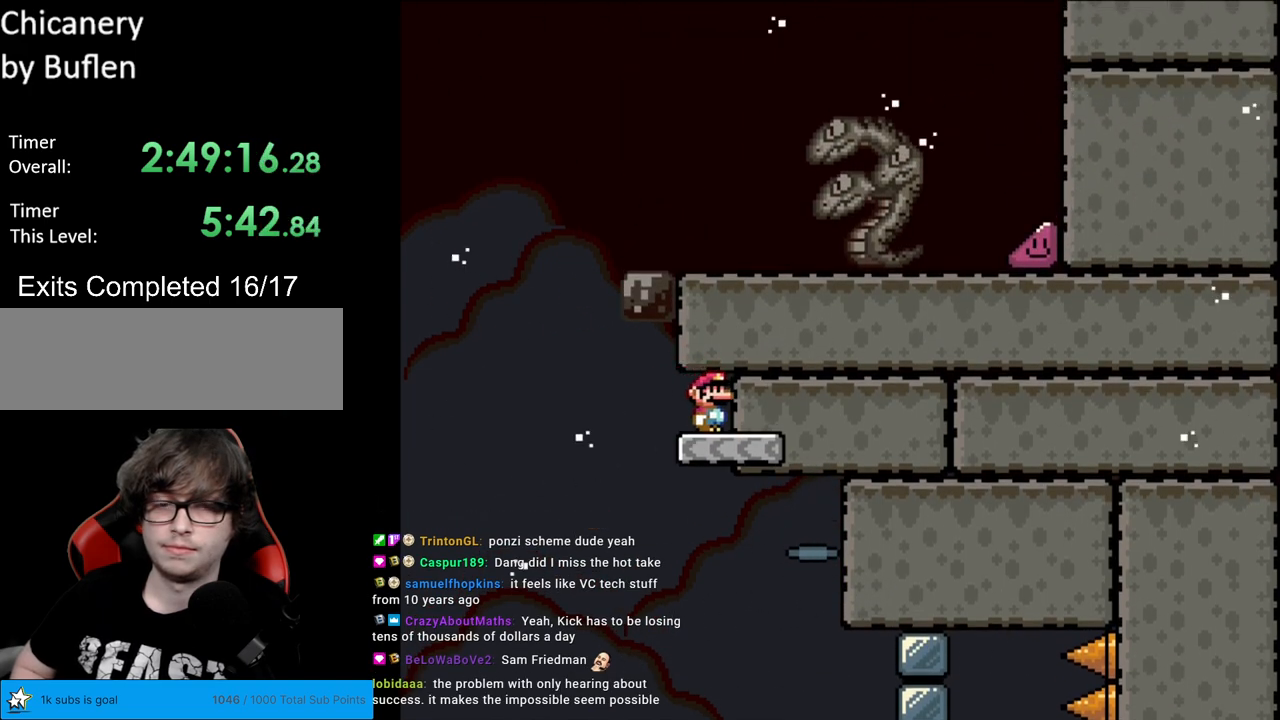
{"buttons": ["B", "Y", "DPAD_LEFT"], "events": [[183, "DPAD_LEFT", "down"], [450, "B", "down"]]}
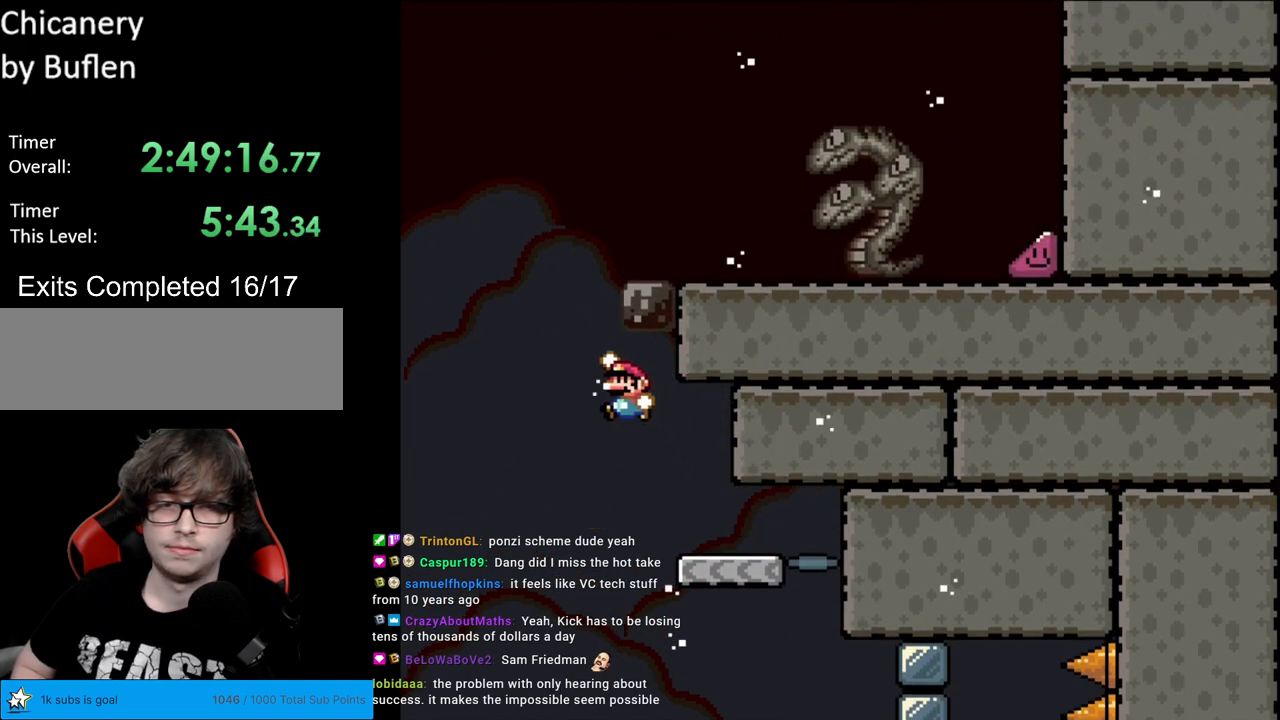
{"buttons": ["B", "Y", "DPAD_RIGHT"], "events": [[67, "DPAD_LEFT", "up"], [67, "DPAD_UP", "down"], [83, "DPAD_RIGHT", "down"], [83, "DPAD_UP", "up"]]}
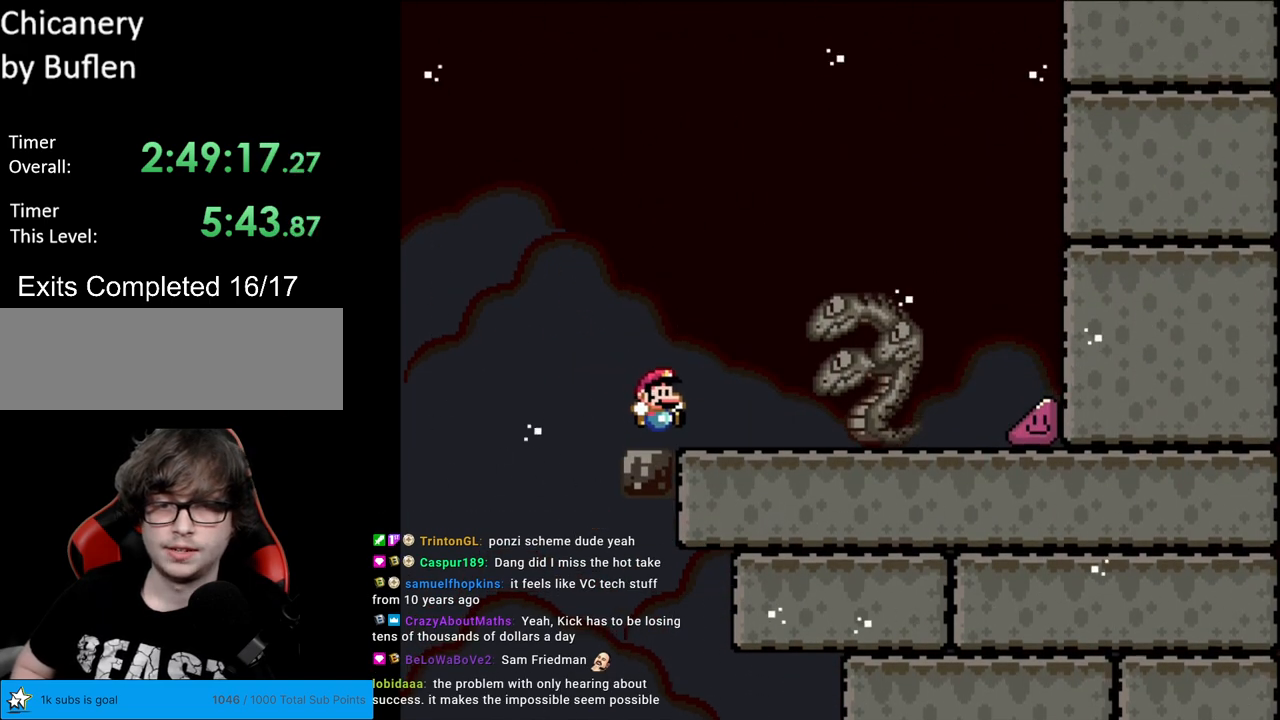
{"buttons": ["X", "DPAD_RIGHT"], "events": [[150, "B", "up"], [233, "X", "down"], [233, "Y", "up"]]}
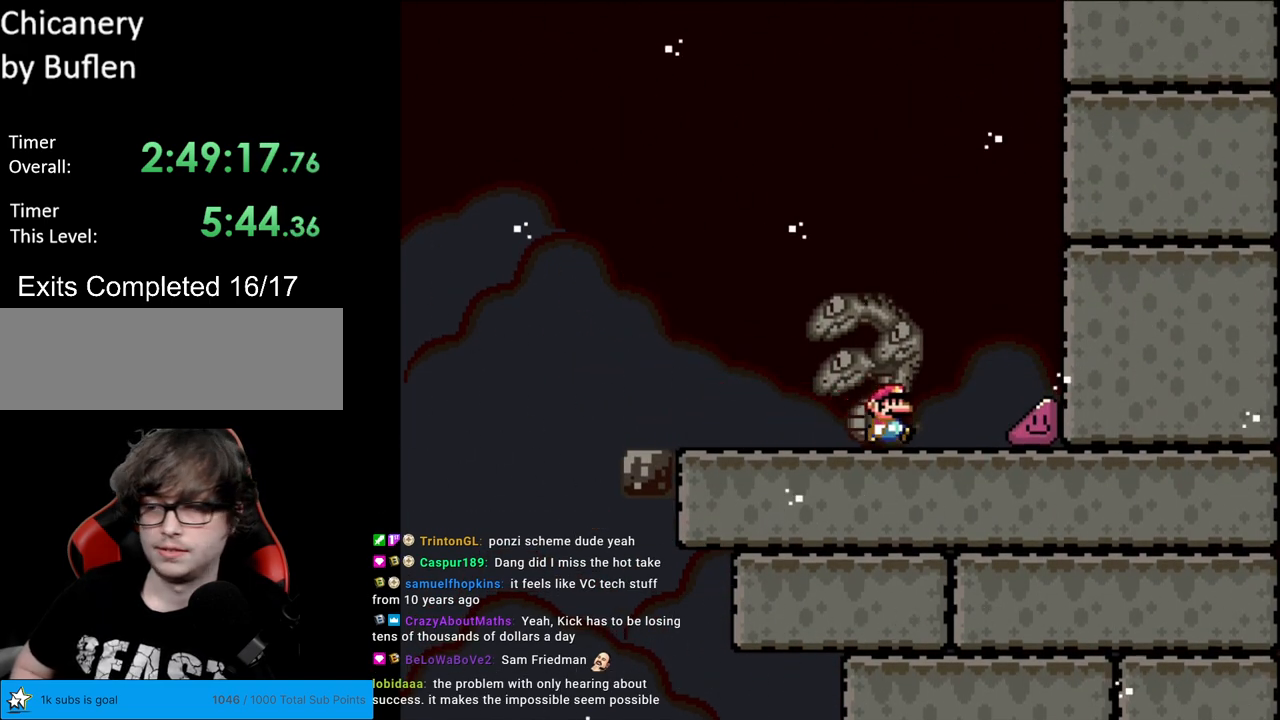
{"buttons": ["X", "DPAD_RIGHT"], "events": []}
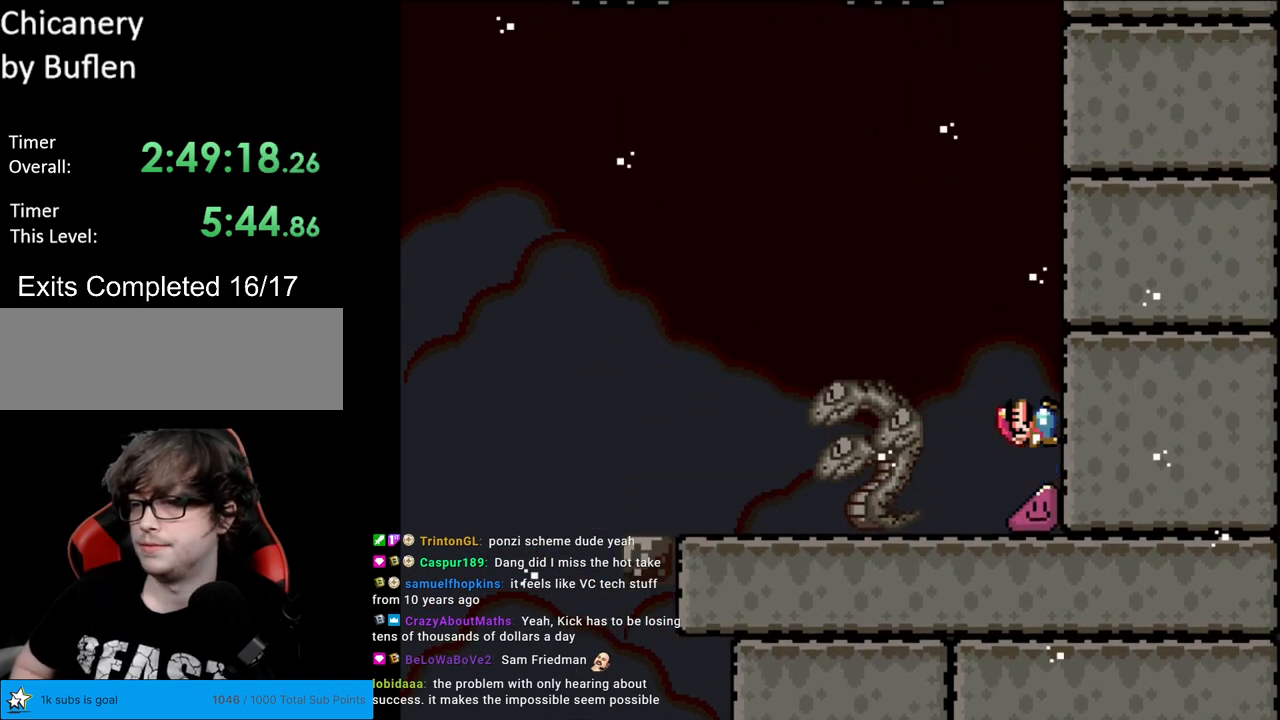
{"buttons": ["X", "DPAD_RIGHT"], "events": []}
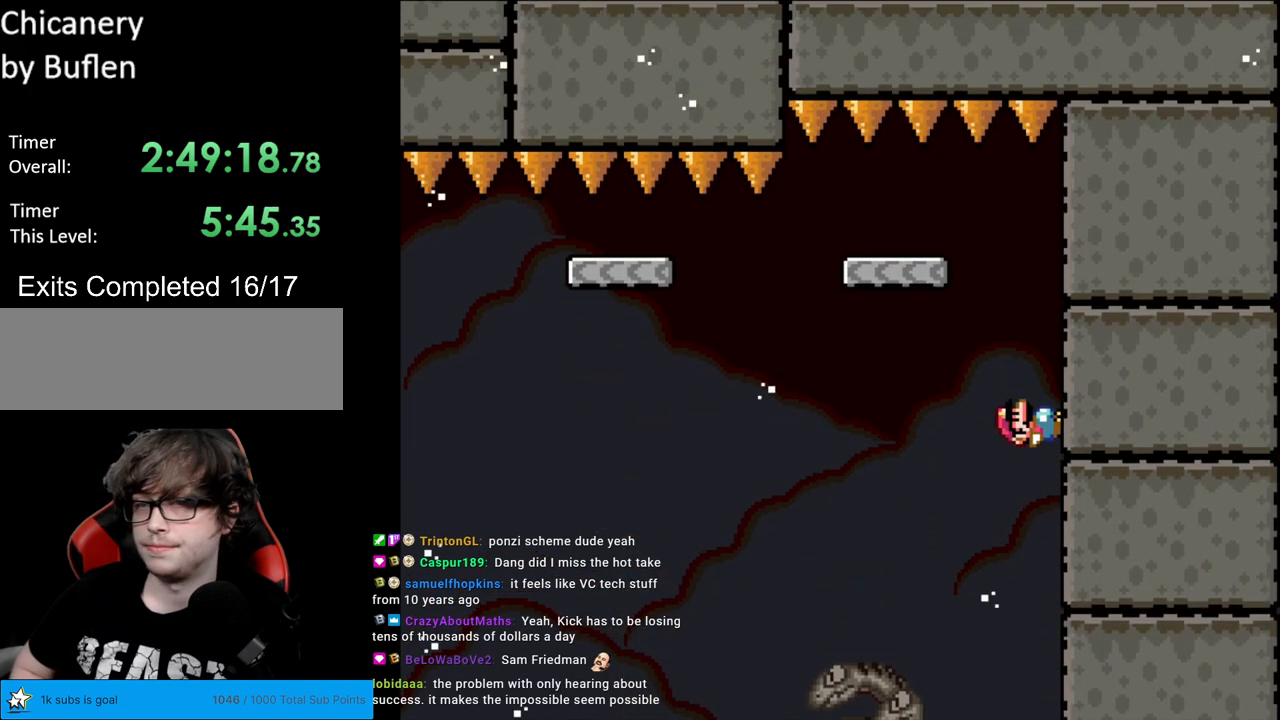
{"buttons": ["A", "X", "DPAD_LEFT"], "events": [[333, "A", "down"], [333, "DPAD_RIGHT", "up"], [350, "DPAD_UP", "down"], [367, "DPAD_LEFT", "down"], [367, "DPAD_UP", "up"]]}
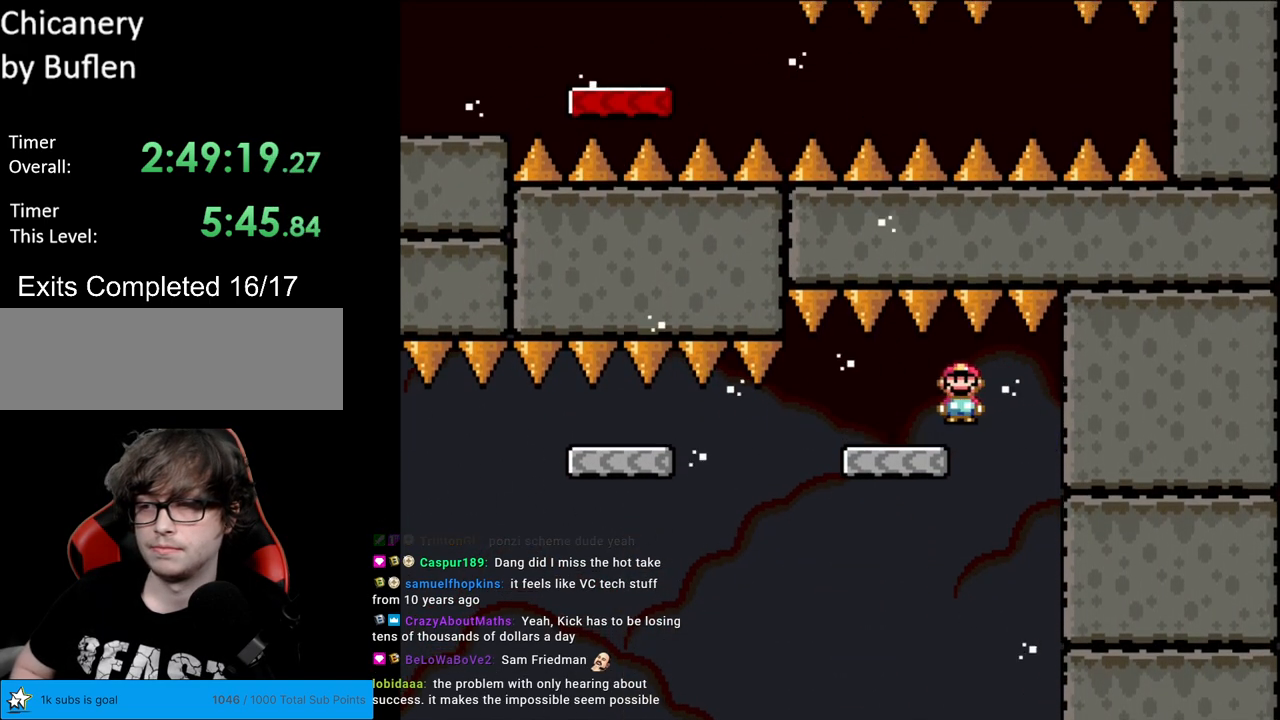
{"buttons": ["X"], "events": [[17, "A", "up"], [100, "DPAD_LEFT", "up"], [133, "DPAD_RIGHT", "down"], [267, "DPAD_RIGHT", "up"]]}
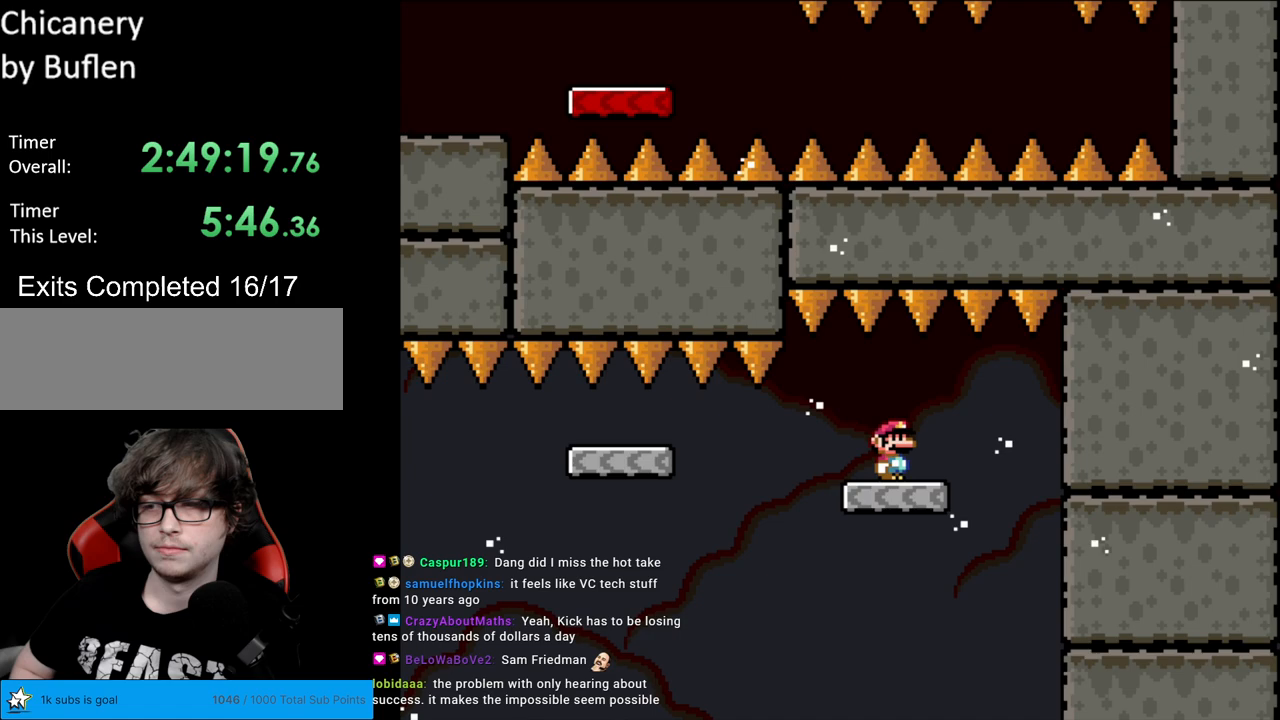
{"buttons": ["A", "X", "DPAD_LEFT"], "events": [[100, "DPAD_LEFT", "down"], [417, "A", "down"]]}
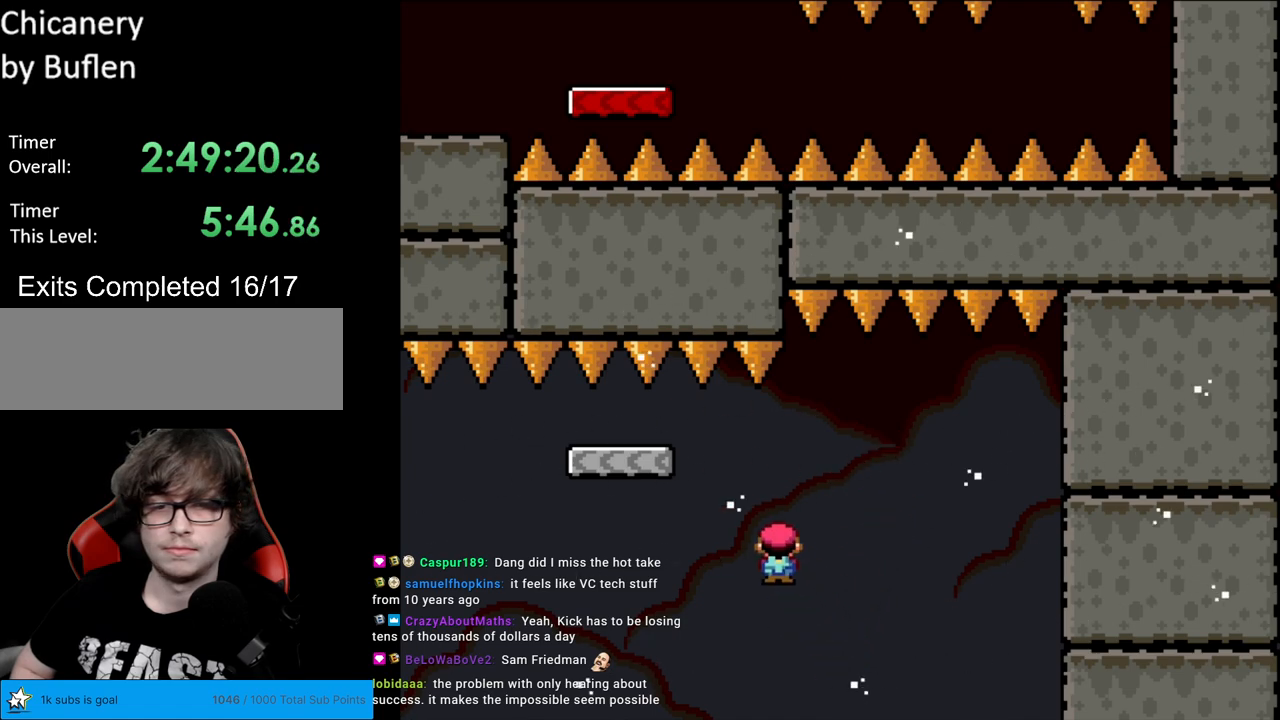
{"buttons": ["A", "X", "DPAD_RIGHT"], "events": [[317, "DPAD_LEFT", "up"], [317, "DPAD_RIGHT", "down"]]}
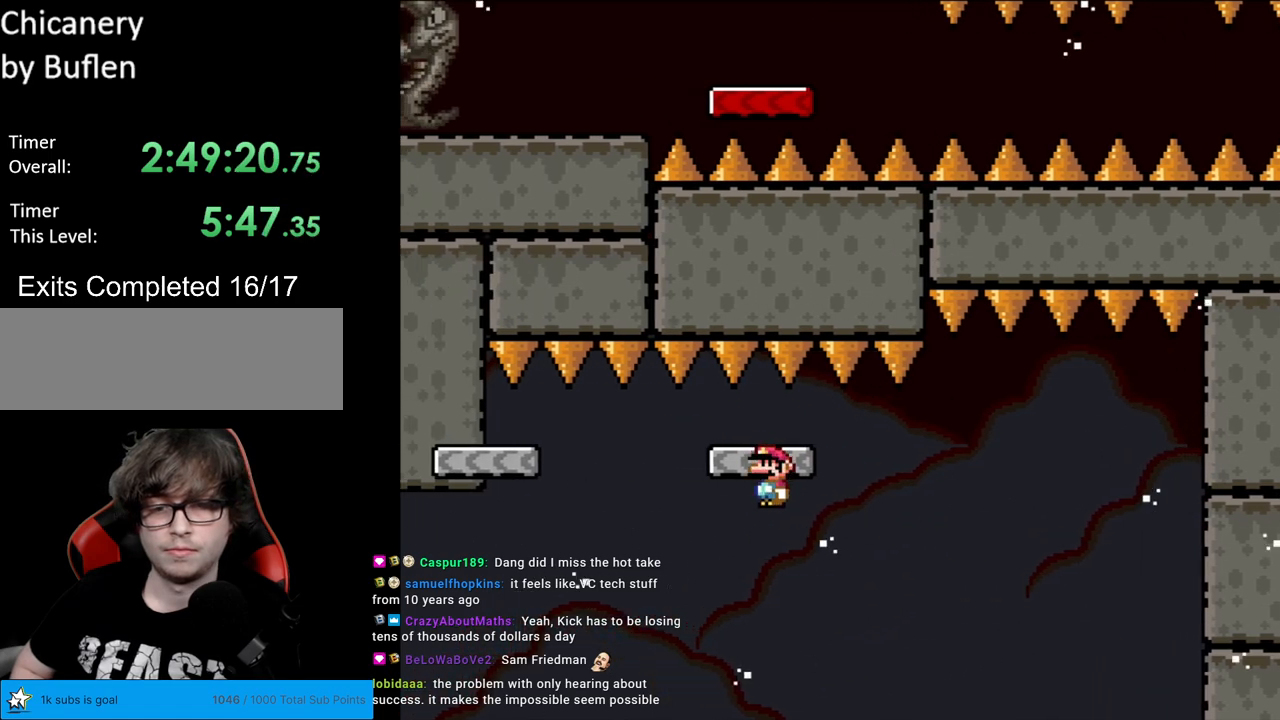
{"buttons": [], "events": [[17, "DPAD_RIGHT", "up"], [67, "A", "up"], [300, "X", "up"]]}
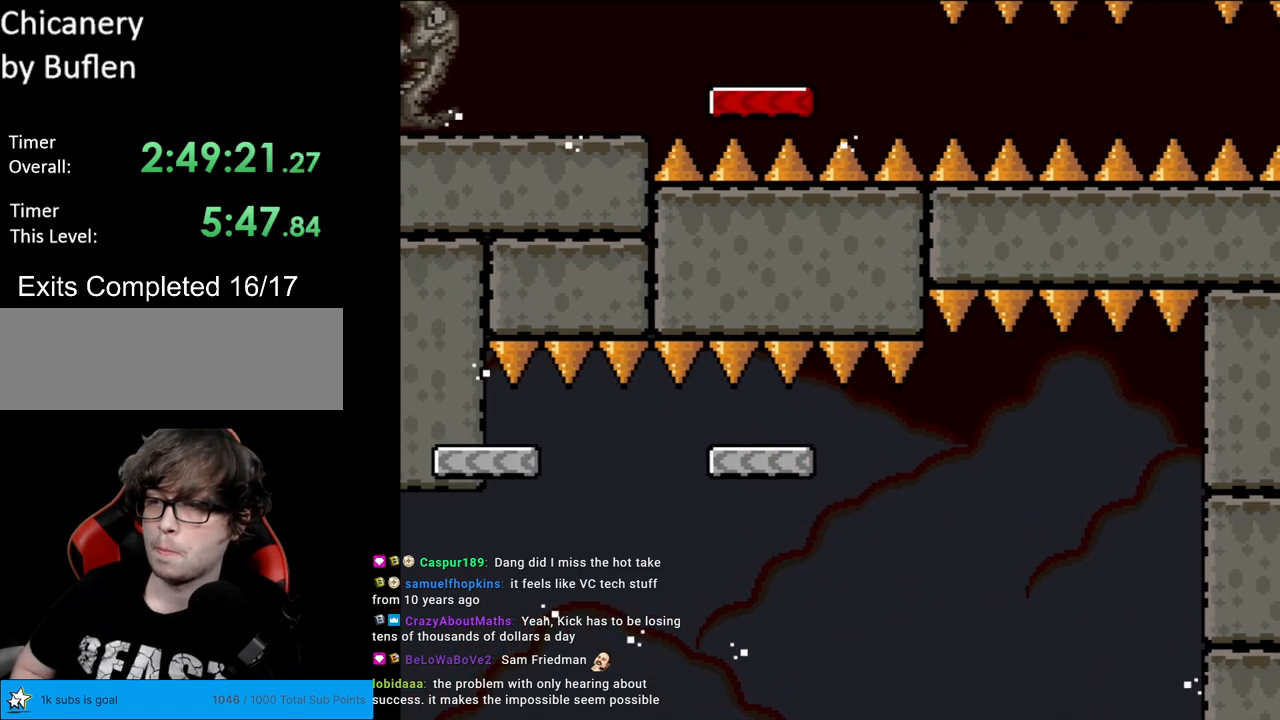
{"buttons": ["A"], "events": [[200, "A", "down"], [333, "A", "up"], [417, "A", "down"]]}